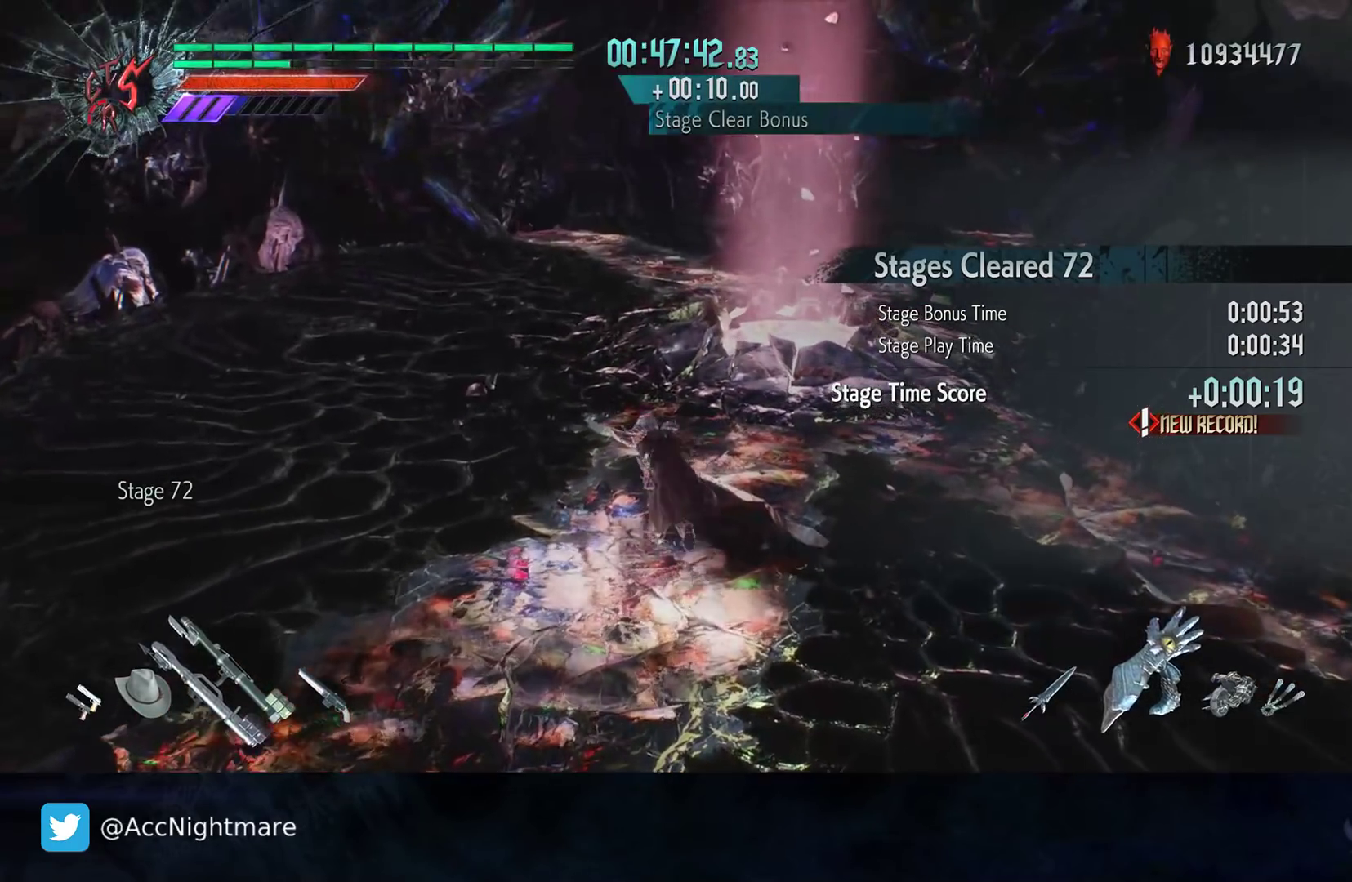
Gameplay with a controller (PlayStation layout); each line is a JSON object with the inputs held at the frame after it. "events" lists button and stick changes between this image and that frame as [ms after this image, input, new state], when the widget could be followed in between. Not read: R1.
{"buttons": [], "left_stick": "center", "right_stick": "center", "events": [[33, "left_stick", "up-left"], [233, "right_stick", "center"], [467, "left_stick", "center"]]}
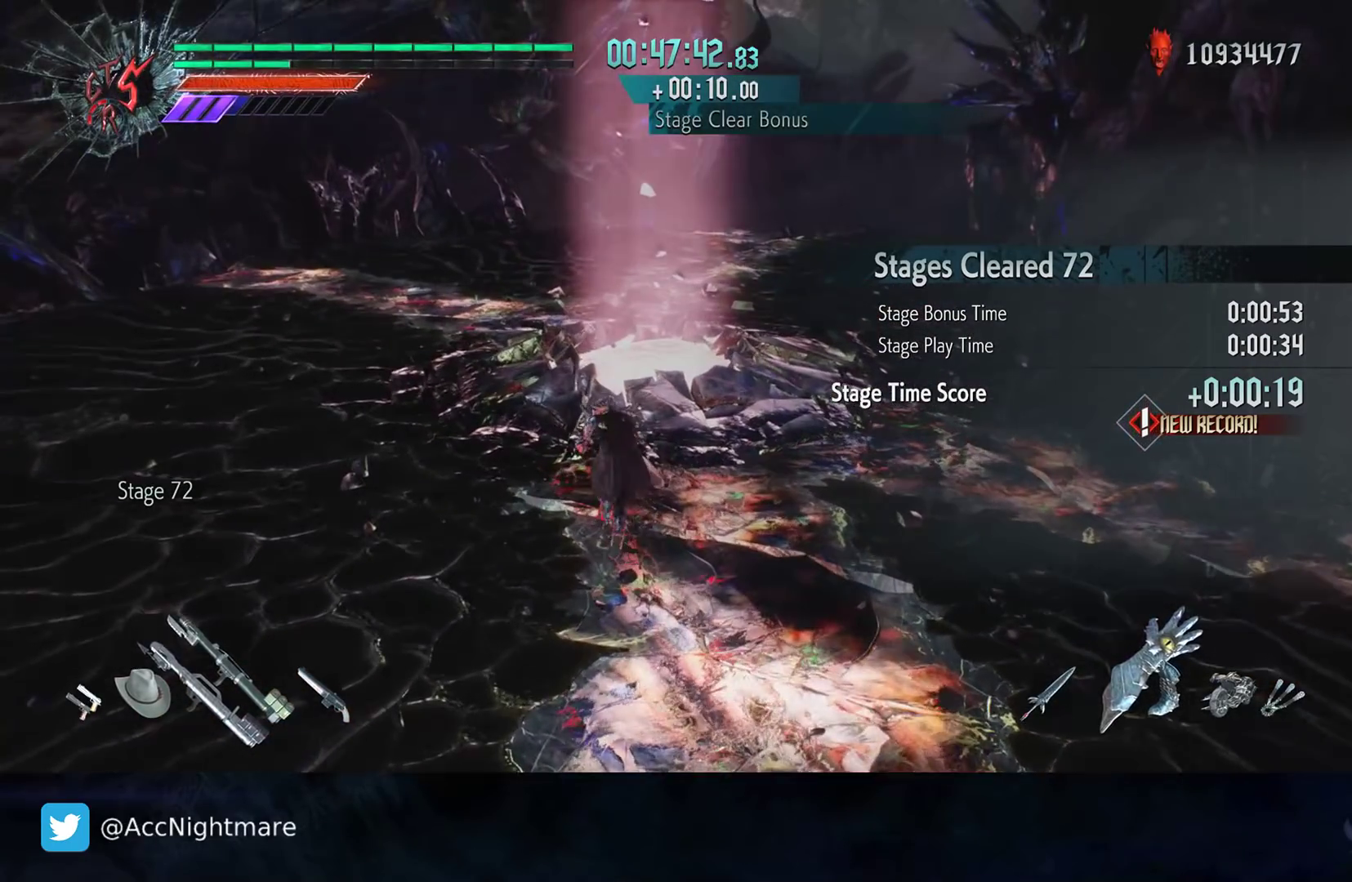
{"buttons": ["DPAD_UP"], "left_stick": "center", "right_stick": "center", "events": [[450, "DPAD_UP", "down"]]}
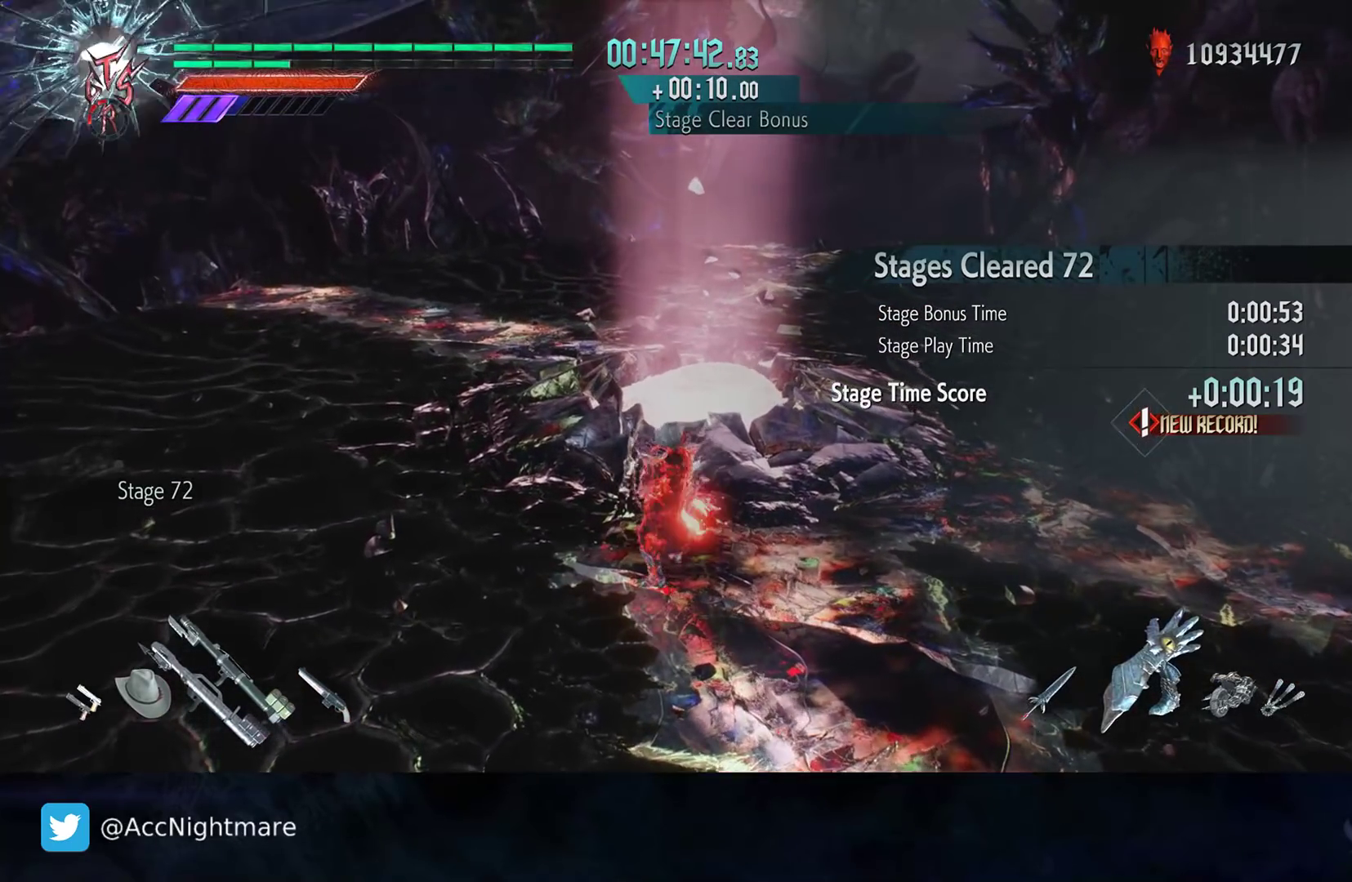
{"buttons": [], "left_stick": "up", "right_stick": "center", "events": [[67, "DPAD_UP", "up"], [317, "left_stick", "up"]]}
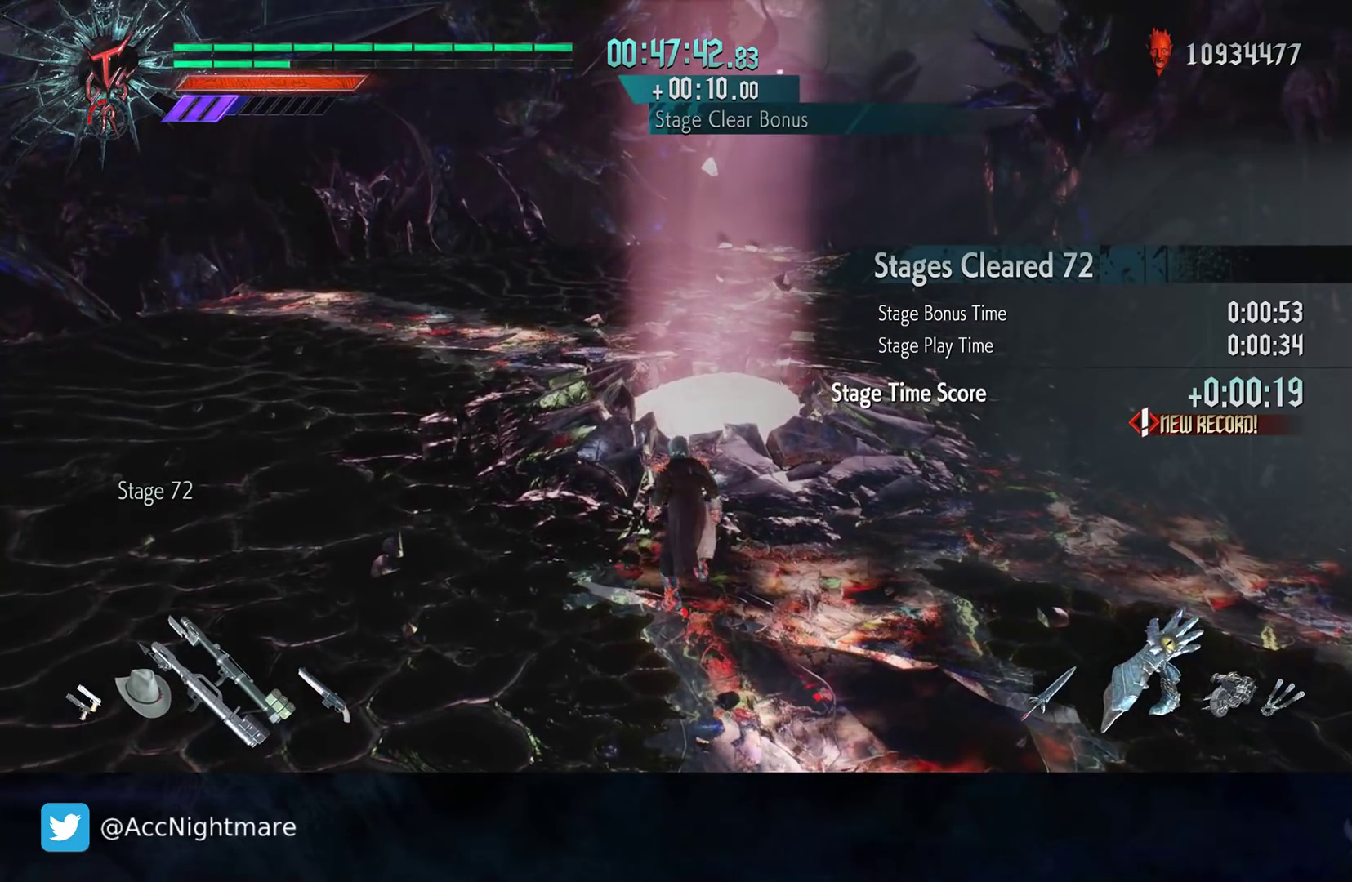
{"buttons": [], "left_stick": "up", "right_stick": "center", "events": [[33, "R2", "down"], [117, "R2", "up"], [117, "left_stick", "up-right"], [433, "left_stick", "up"]]}
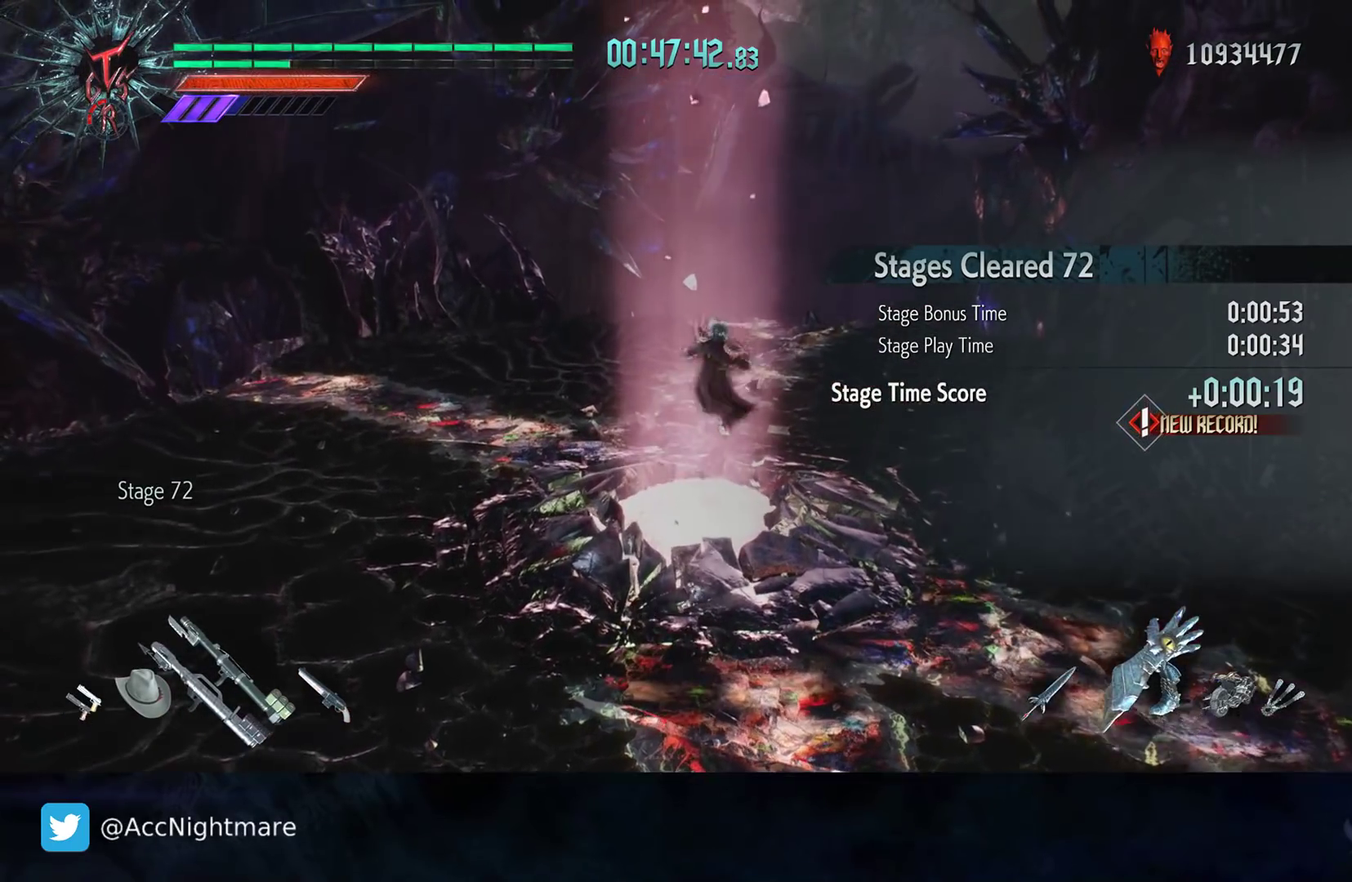
{"buttons": [], "left_stick": "center", "right_stick": "center", "events": [[400, "left_stick", "center"]]}
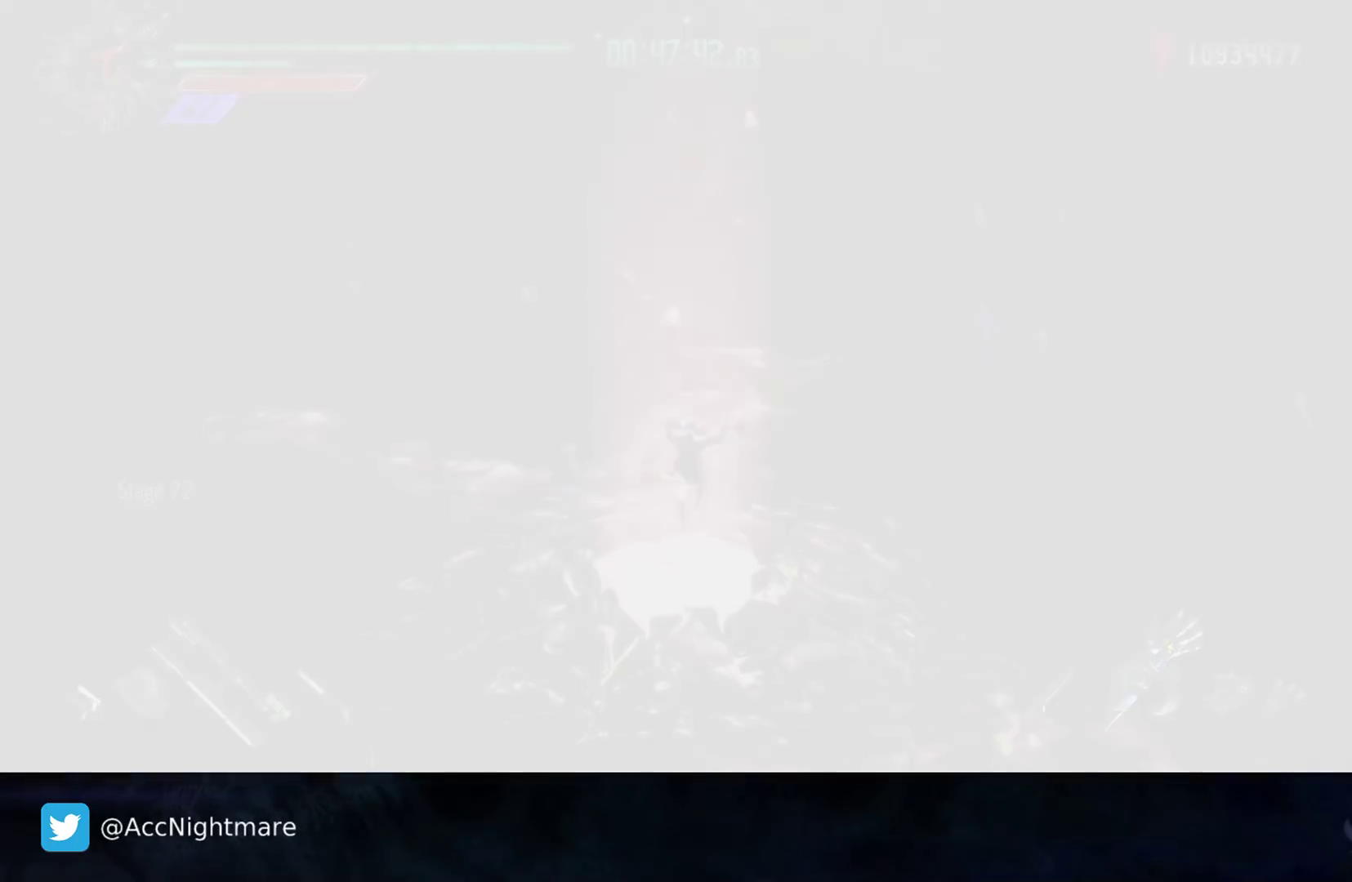
{"buttons": [], "left_stick": "center", "right_stick": "center", "events": []}
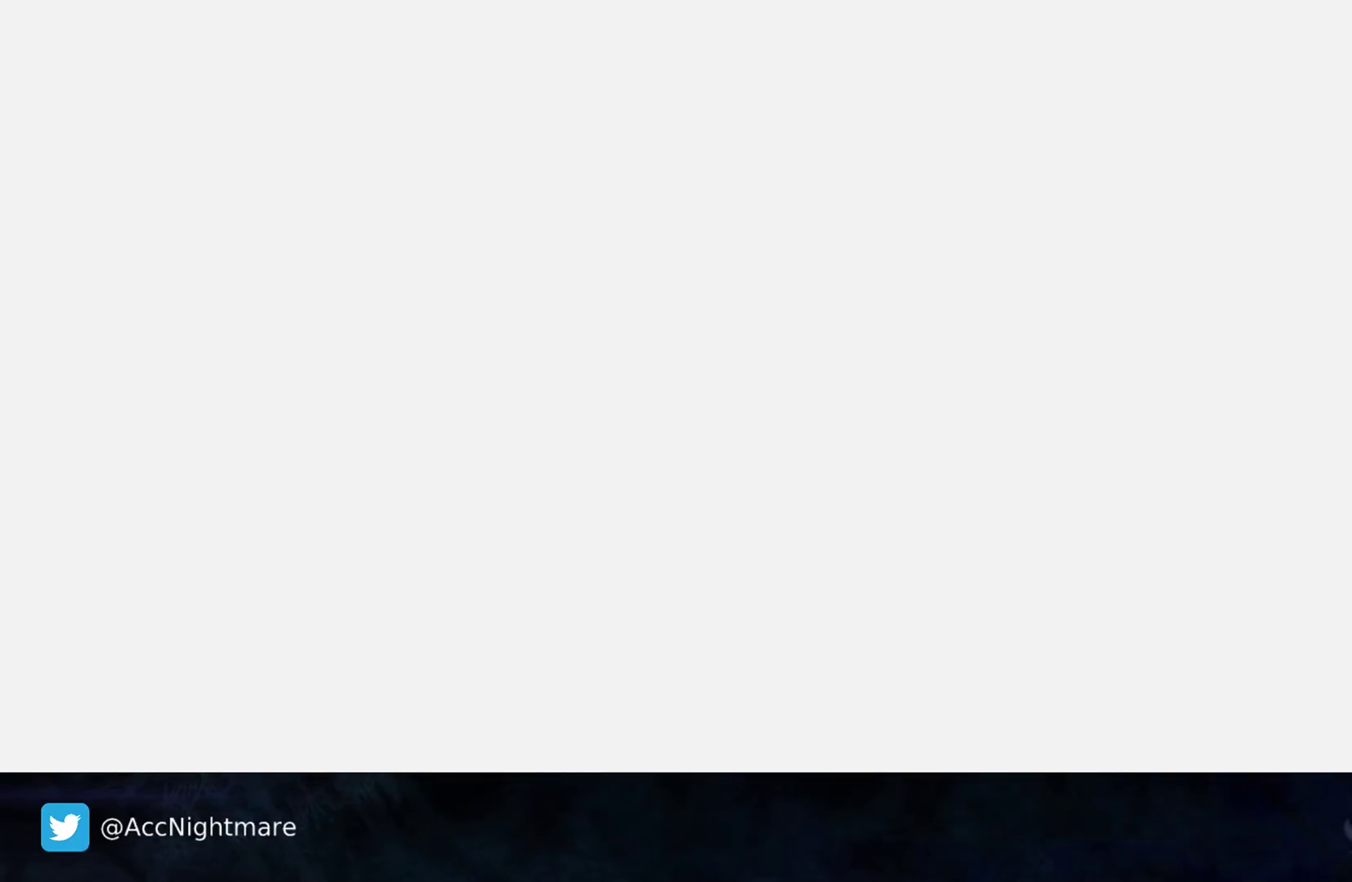
{"buttons": [], "left_stick": "center", "right_stick": "center", "events": []}
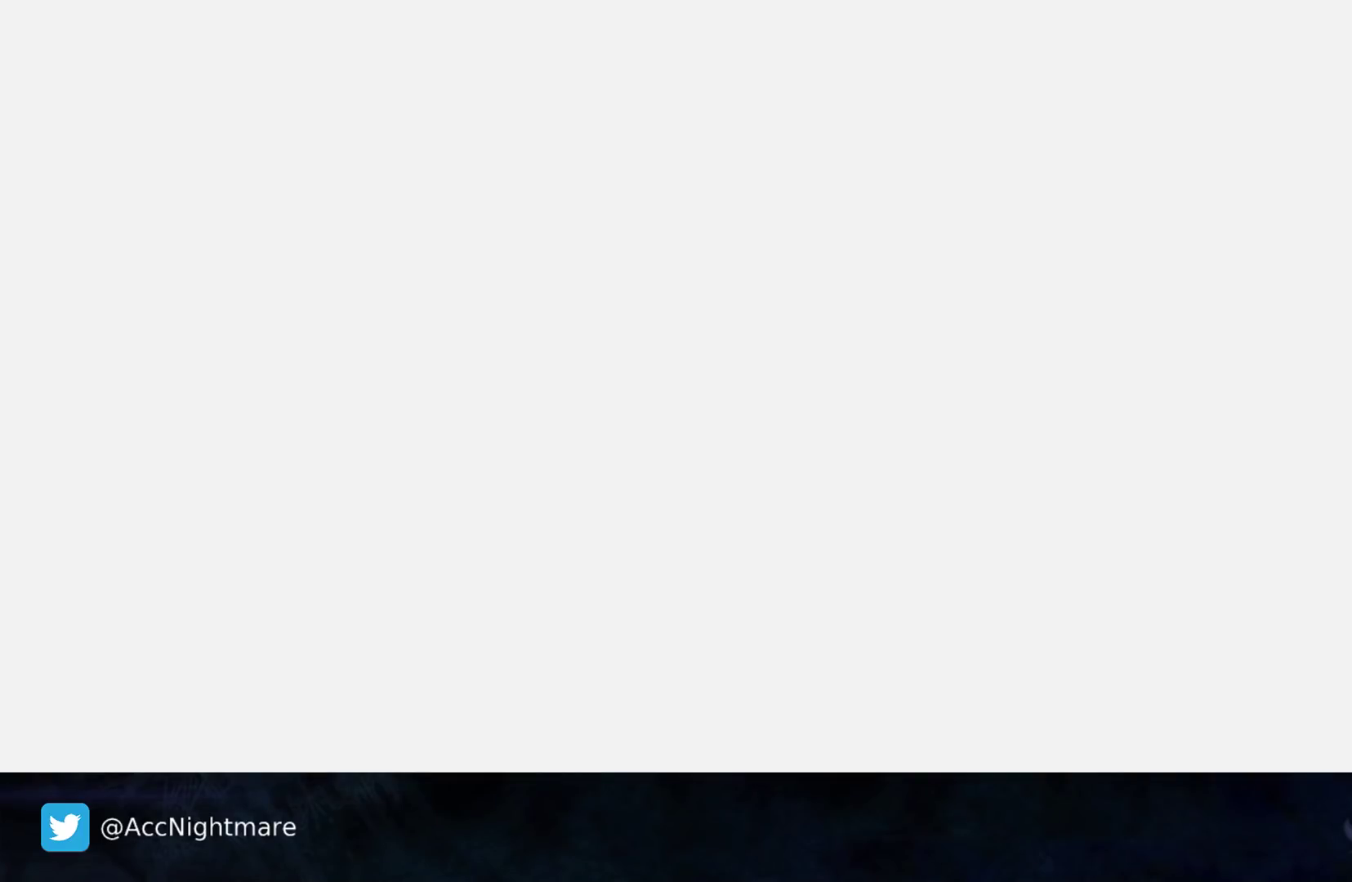
{"buttons": [], "left_stick": "center", "right_stick": "center", "events": []}
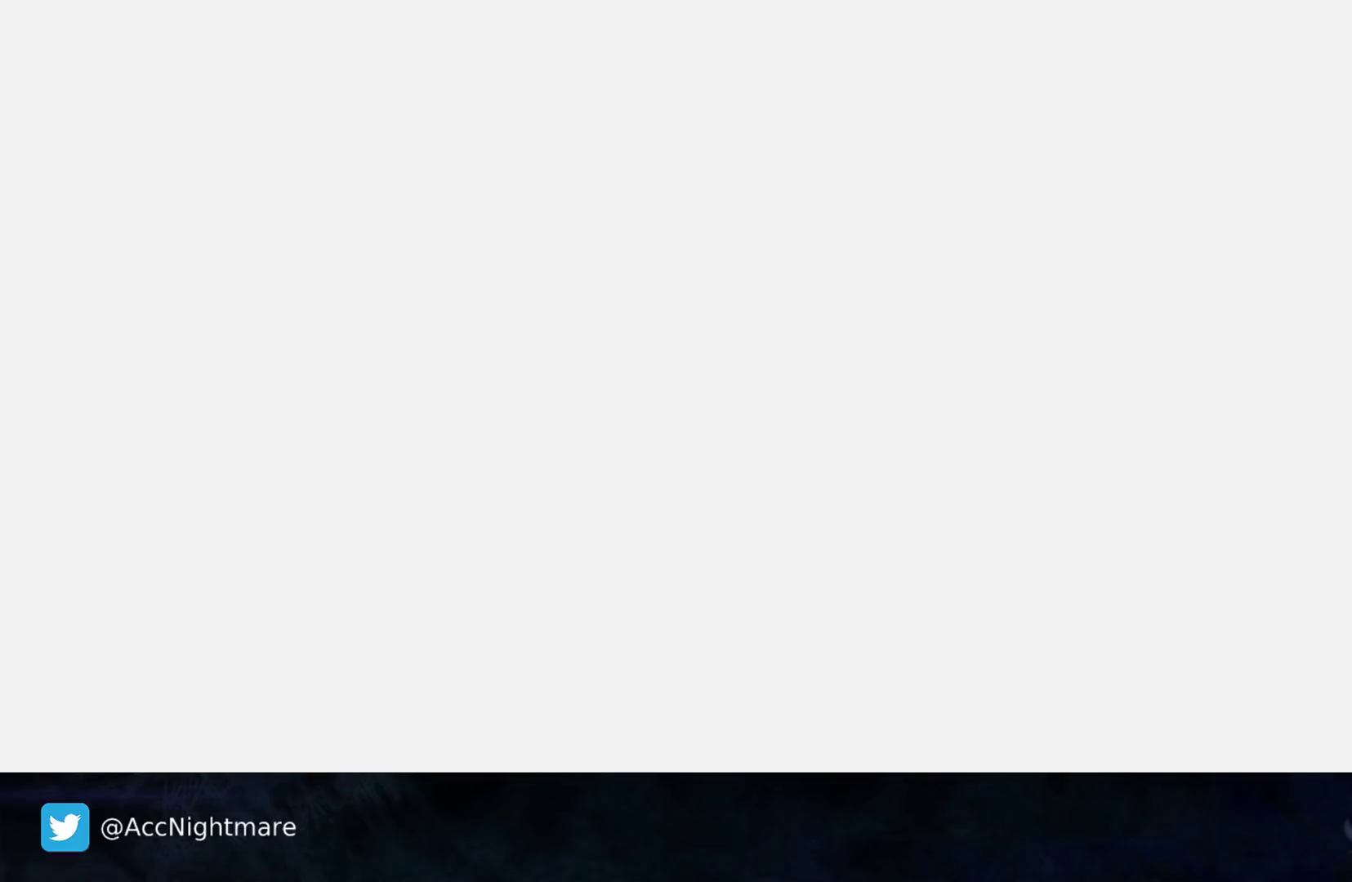
{"buttons": [], "left_stick": "center", "right_stick": "center", "events": []}
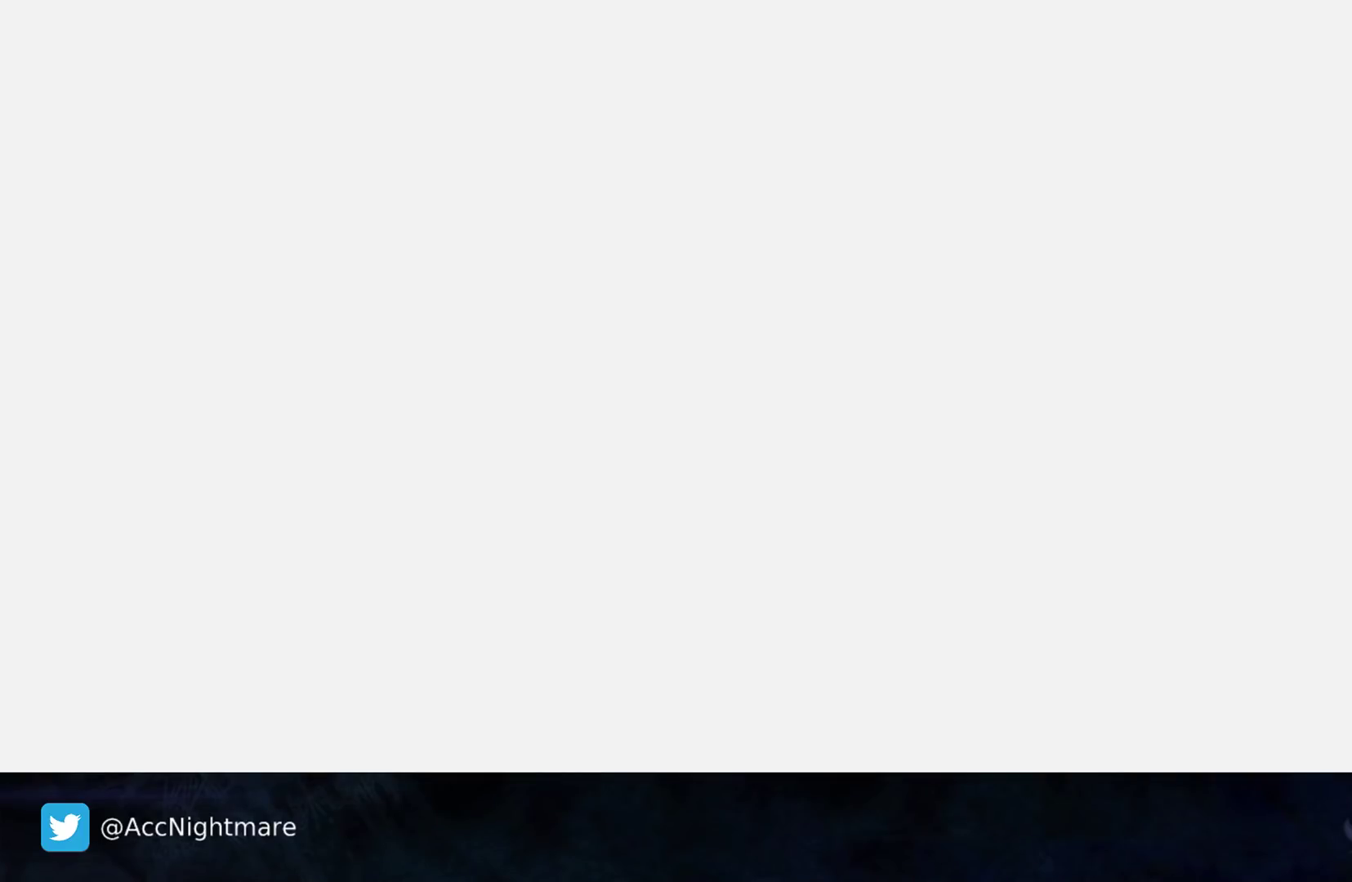
{"buttons": [], "left_stick": "center", "right_stick": "center", "events": []}
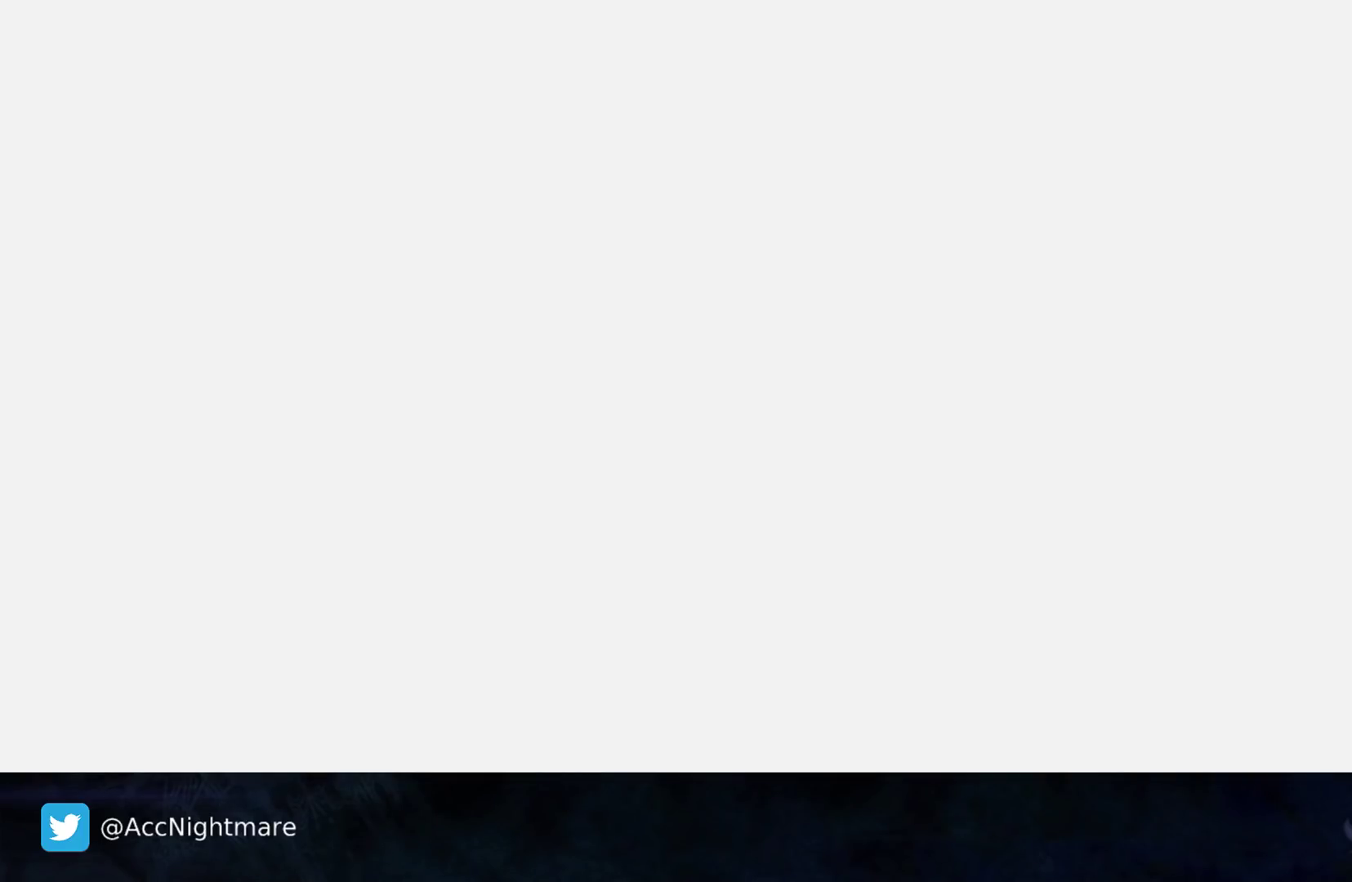
{"buttons": [], "left_stick": "center", "right_stick": "center", "events": []}
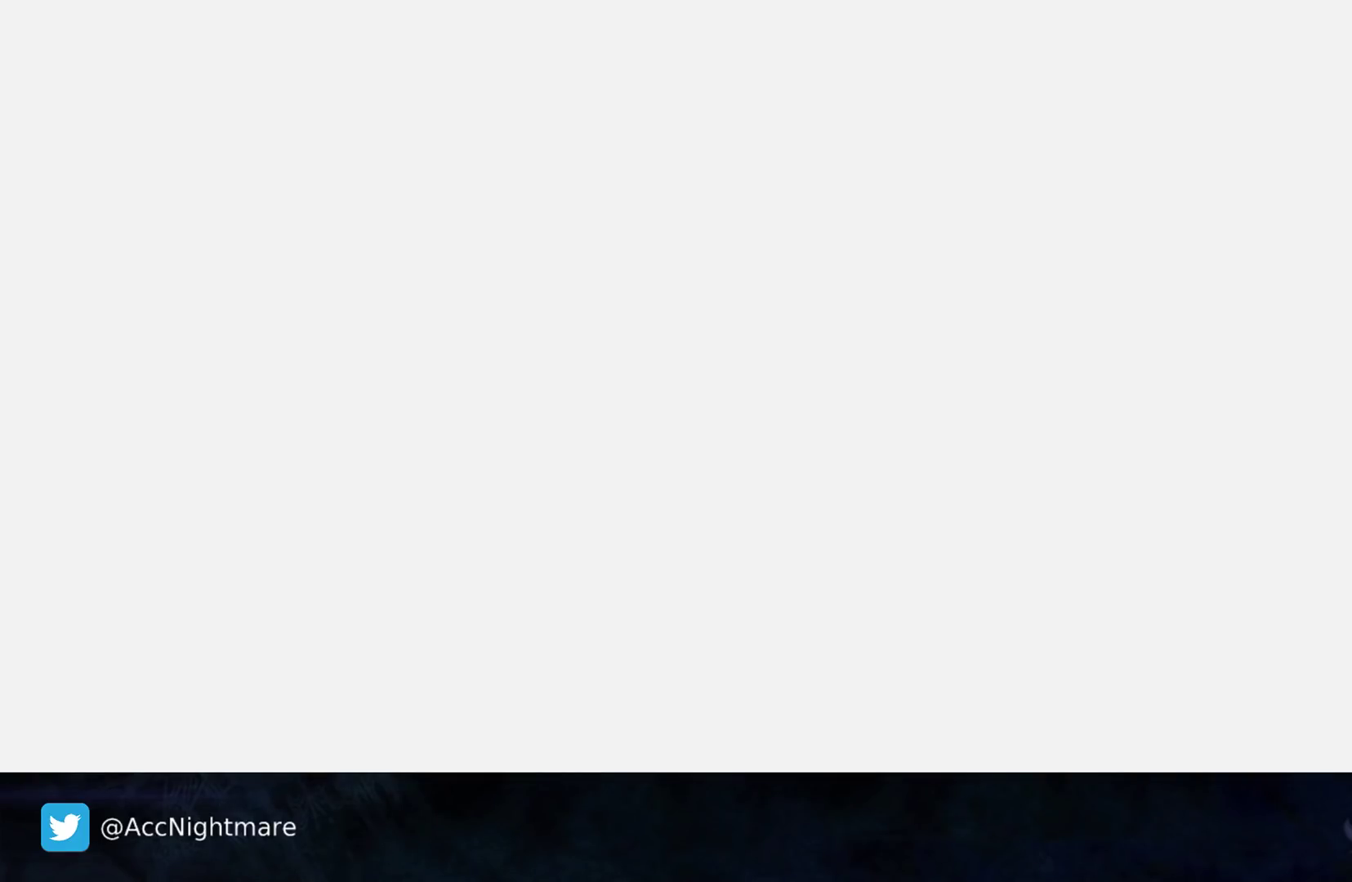
{"buttons": [], "left_stick": "center", "right_stick": "center", "events": []}
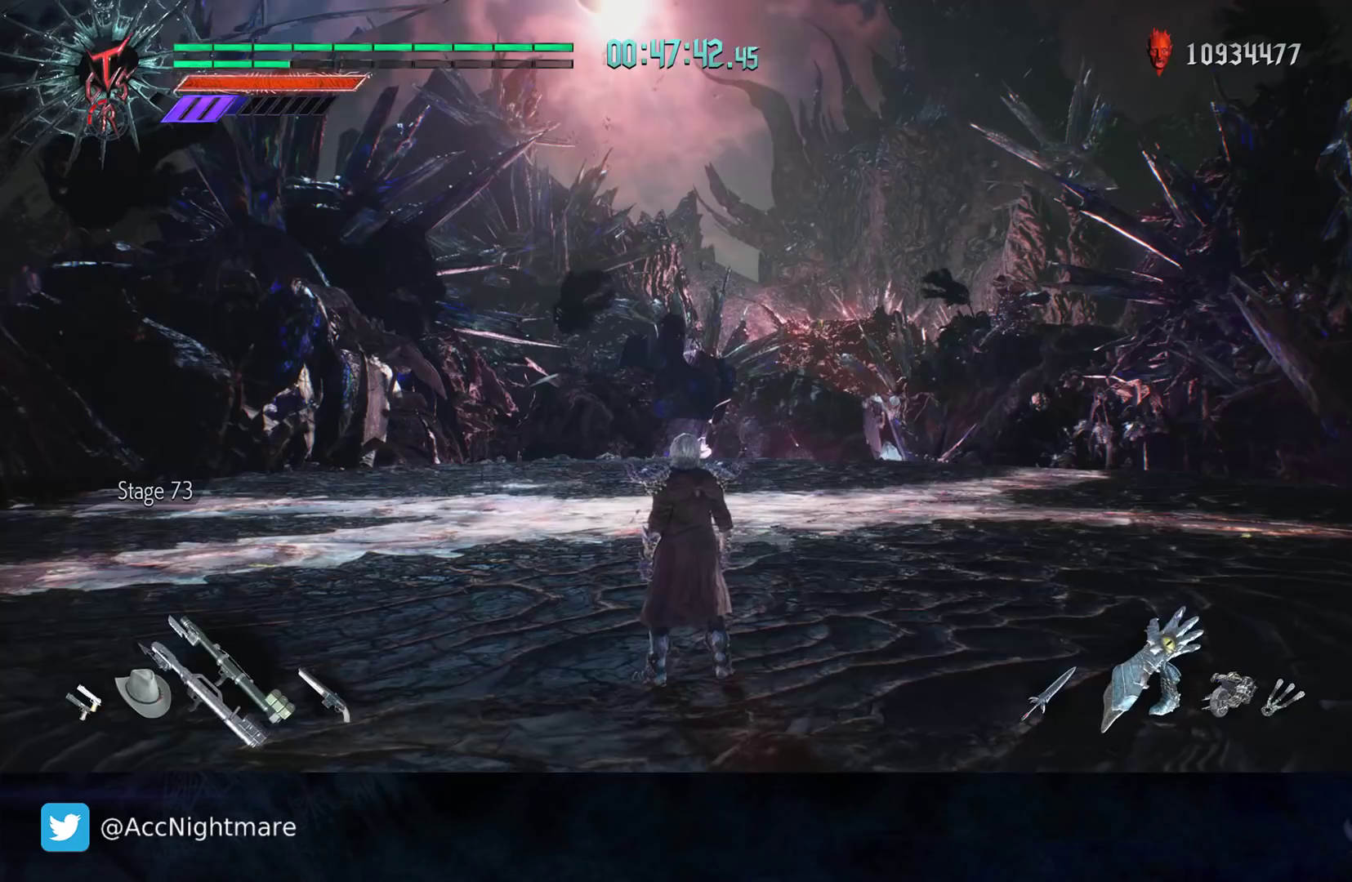
{"buttons": [], "left_stick": "up", "right_stick": "down-right", "events": [[167, "left_stick", "up"], [467, "right_stick", "down-right"]]}
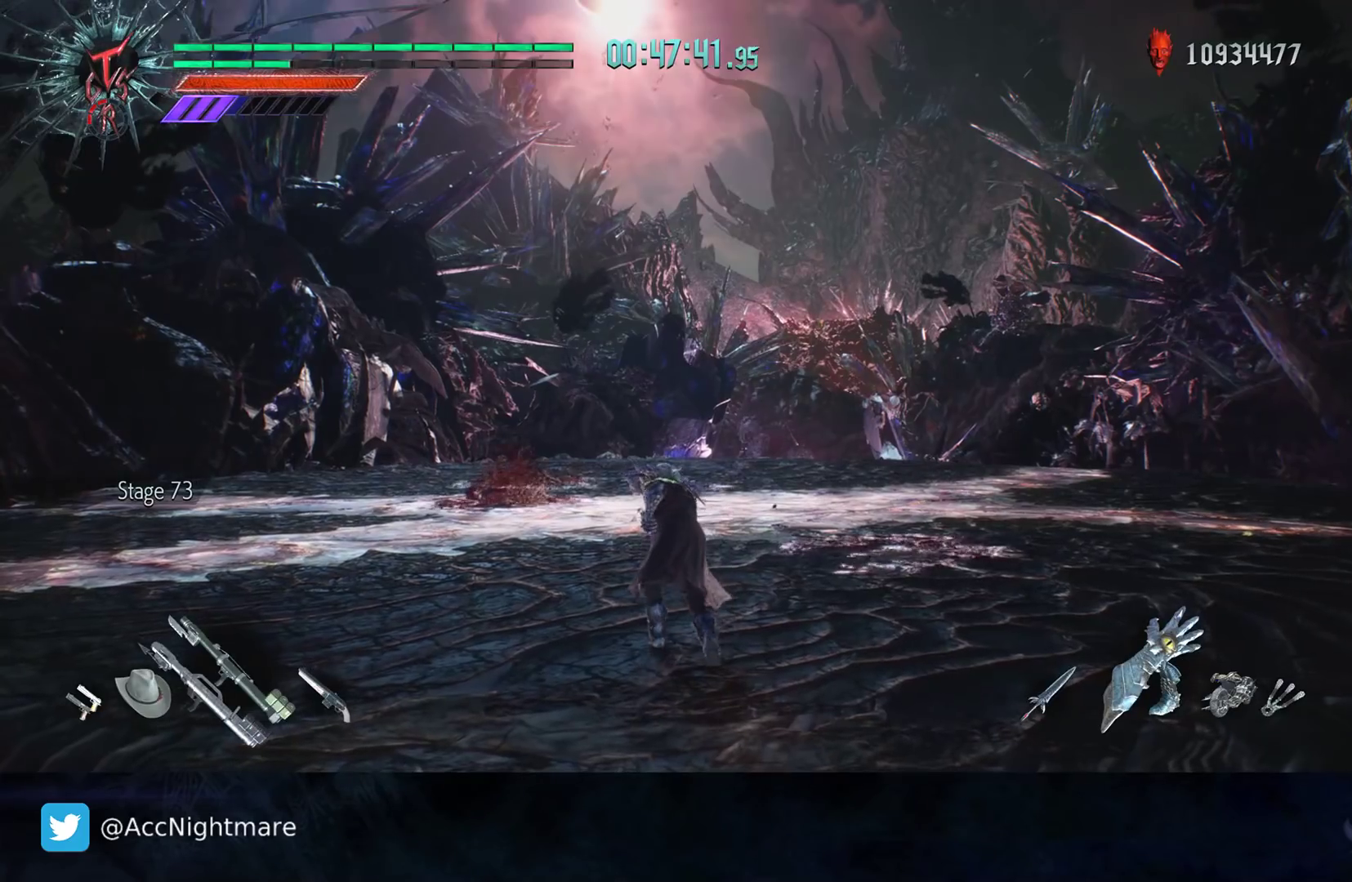
{"buttons": [], "left_stick": "up-right", "right_stick": "center", "events": [[200, "right_stick", "center"], [217, "left_stick", "up-right"]]}
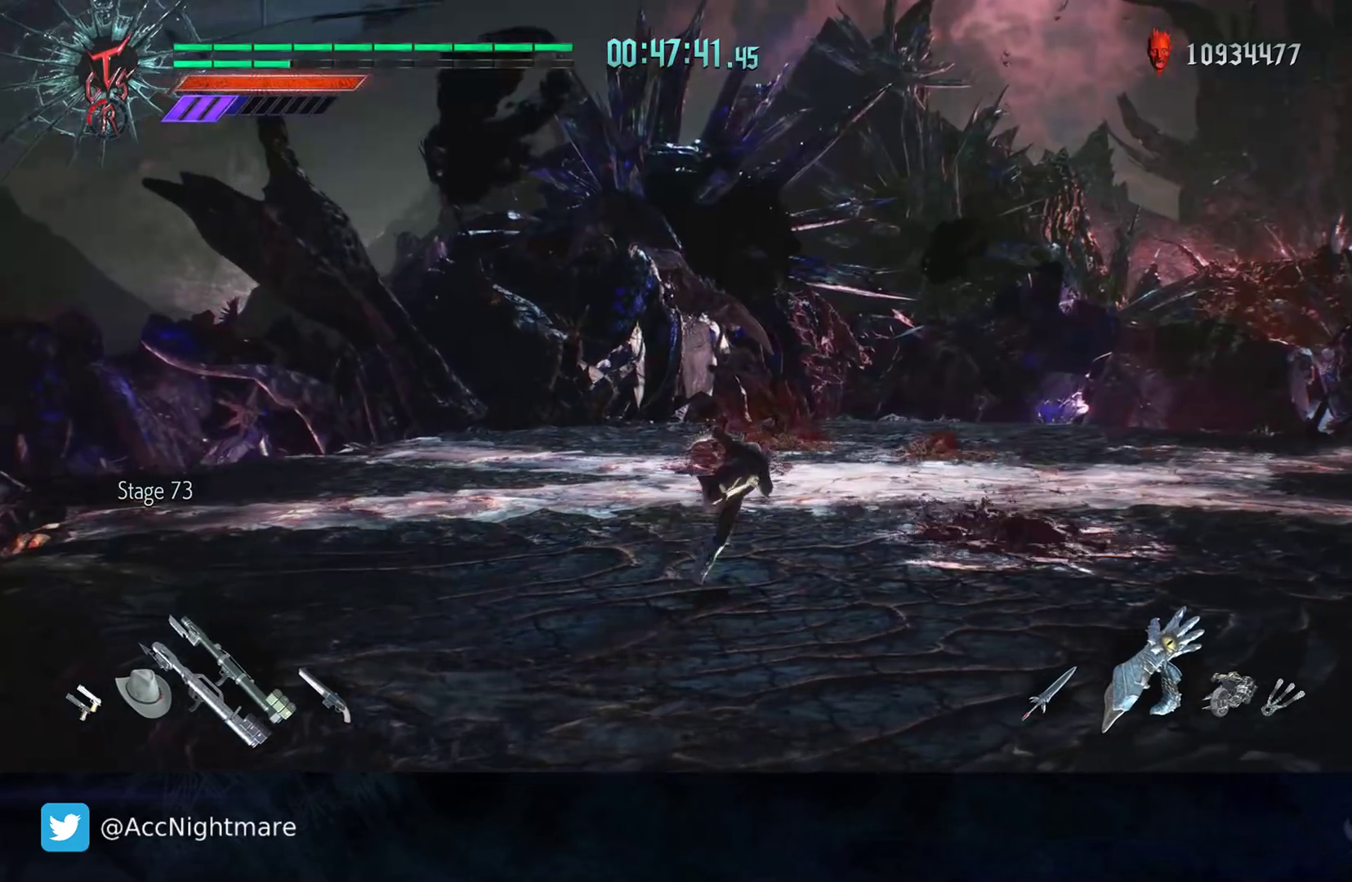
{"buttons": [], "left_stick": "up-right", "right_stick": "down-right", "events": [[350, "right_stick", "down-right"]]}
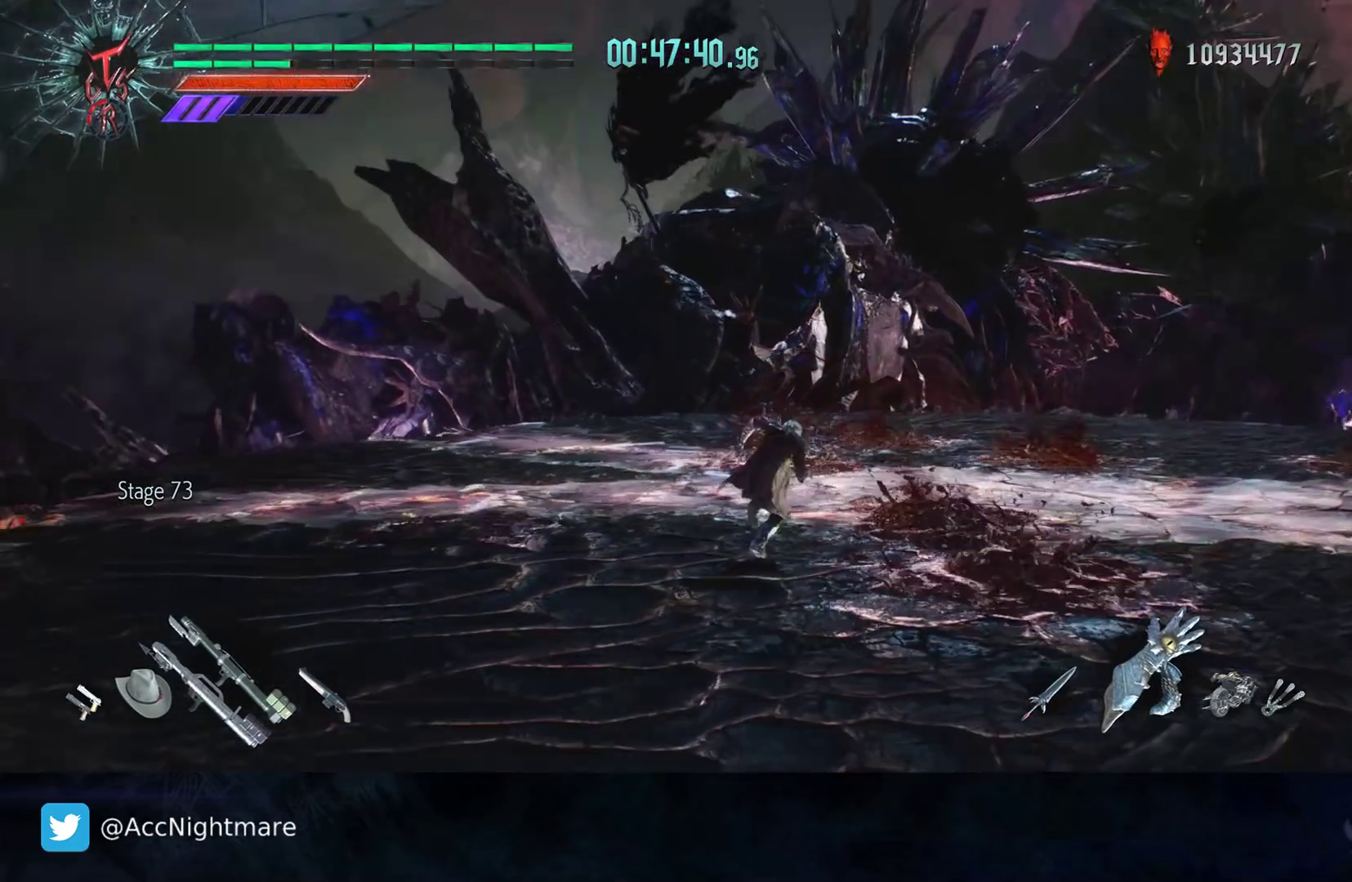
{"buttons": [], "left_stick": "up-right", "right_stick": "center", "events": [[83, "right_stick", "center"]]}
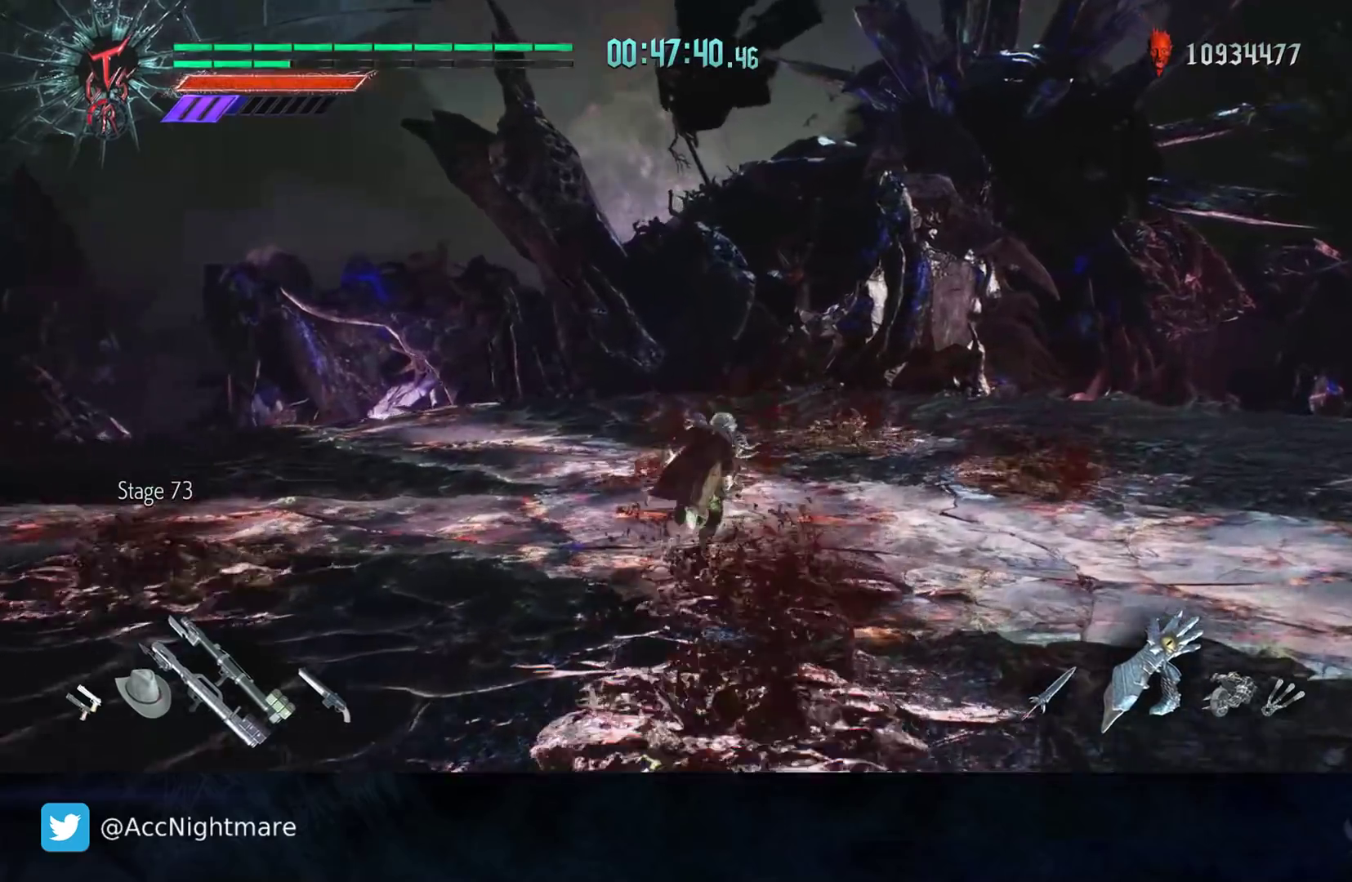
{"buttons": ["L2"], "left_stick": "up-right", "right_stick": "center", "events": [[83, "left_stick", "up"], [333, "left_stick", "up-right"], [350, "L2", "down"]]}
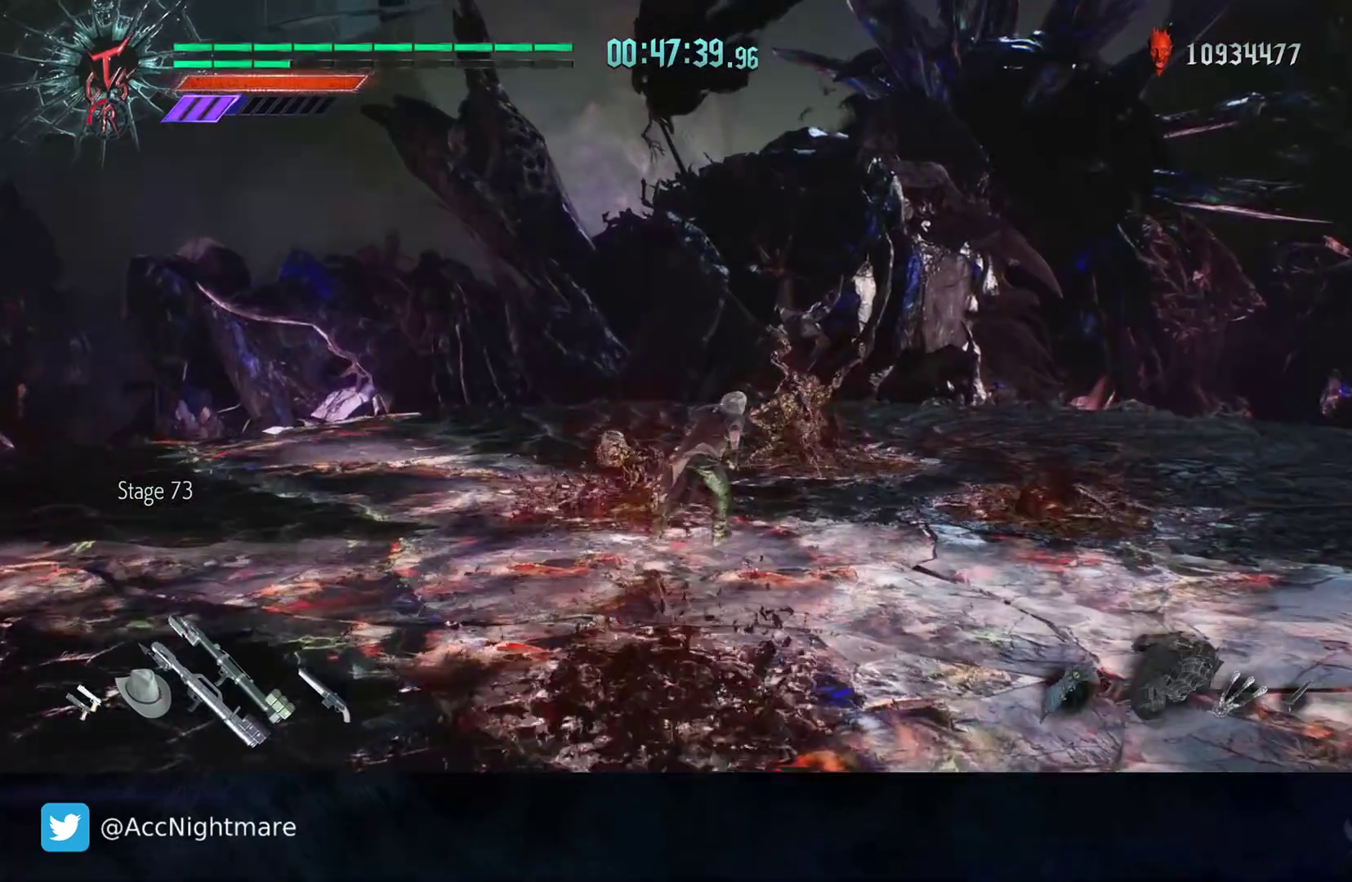
{"buttons": [], "left_stick": "up", "right_stick": "center", "events": [[17, "L2", "up"], [117, "left_stick", "up"]]}
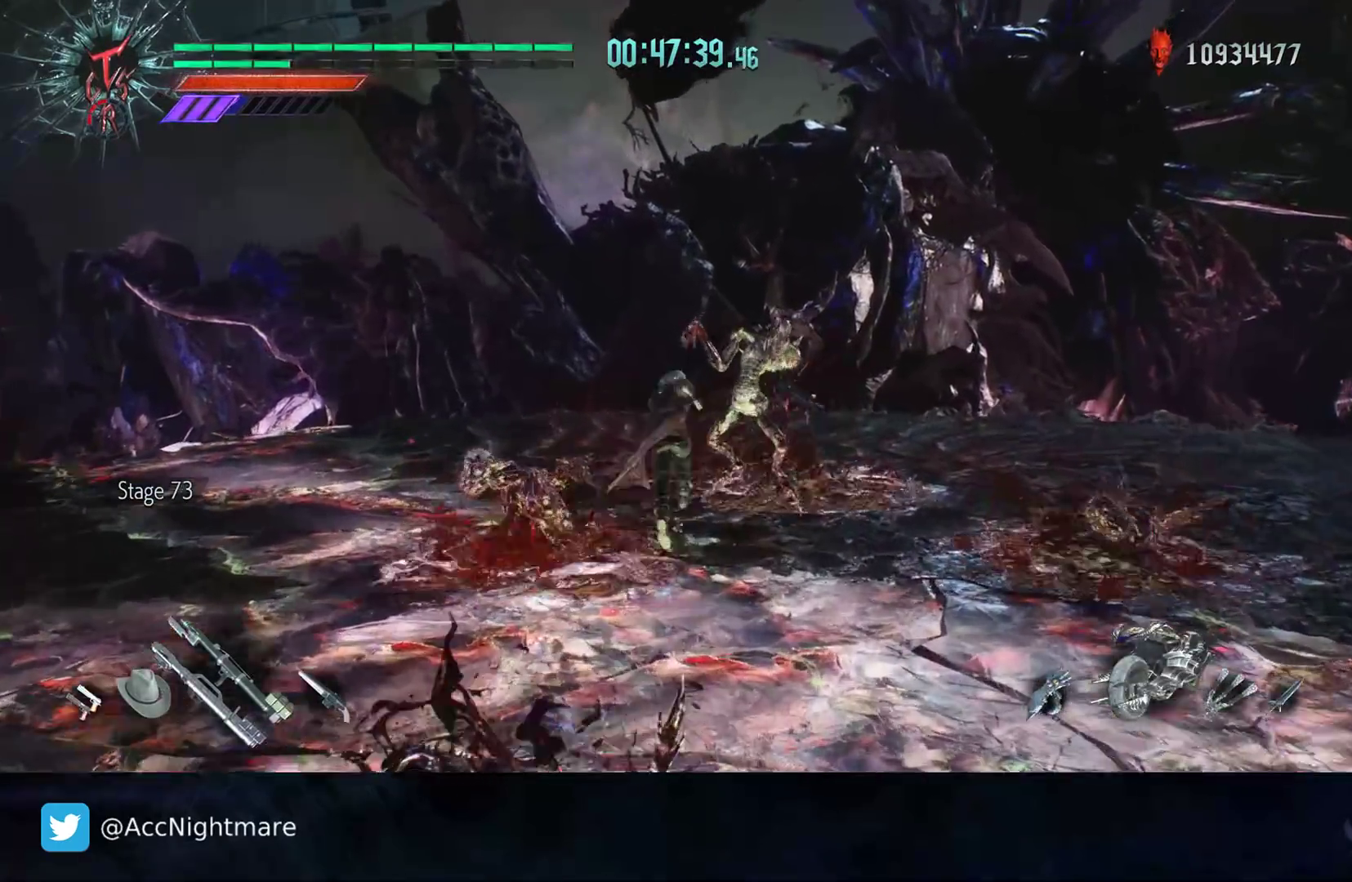
{"buttons": ["R2"], "left_stick": "center", "right_stick": "center", "events": [[150, "left_stick", "center"], [183, "R2", "down"], [200, "TRIANGLE", "down"], [233, "TRIANGLE", "up"], [333, "TRIANGLE", "down"], [417, "TRIANGLE", "up"]]}
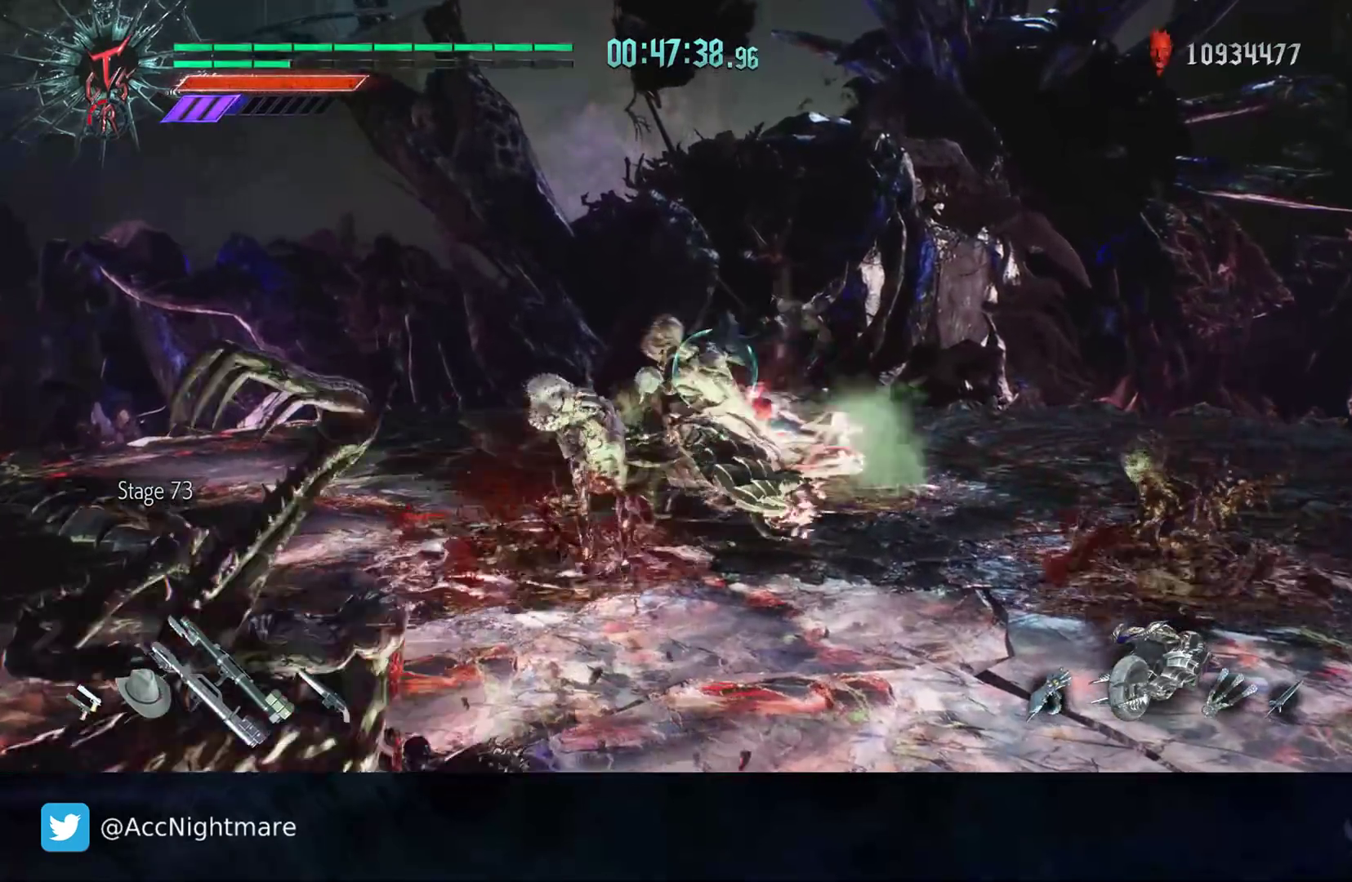
{"buttons": ["R2"], "left_stick": "center", "right_stick": "center", "events": []}
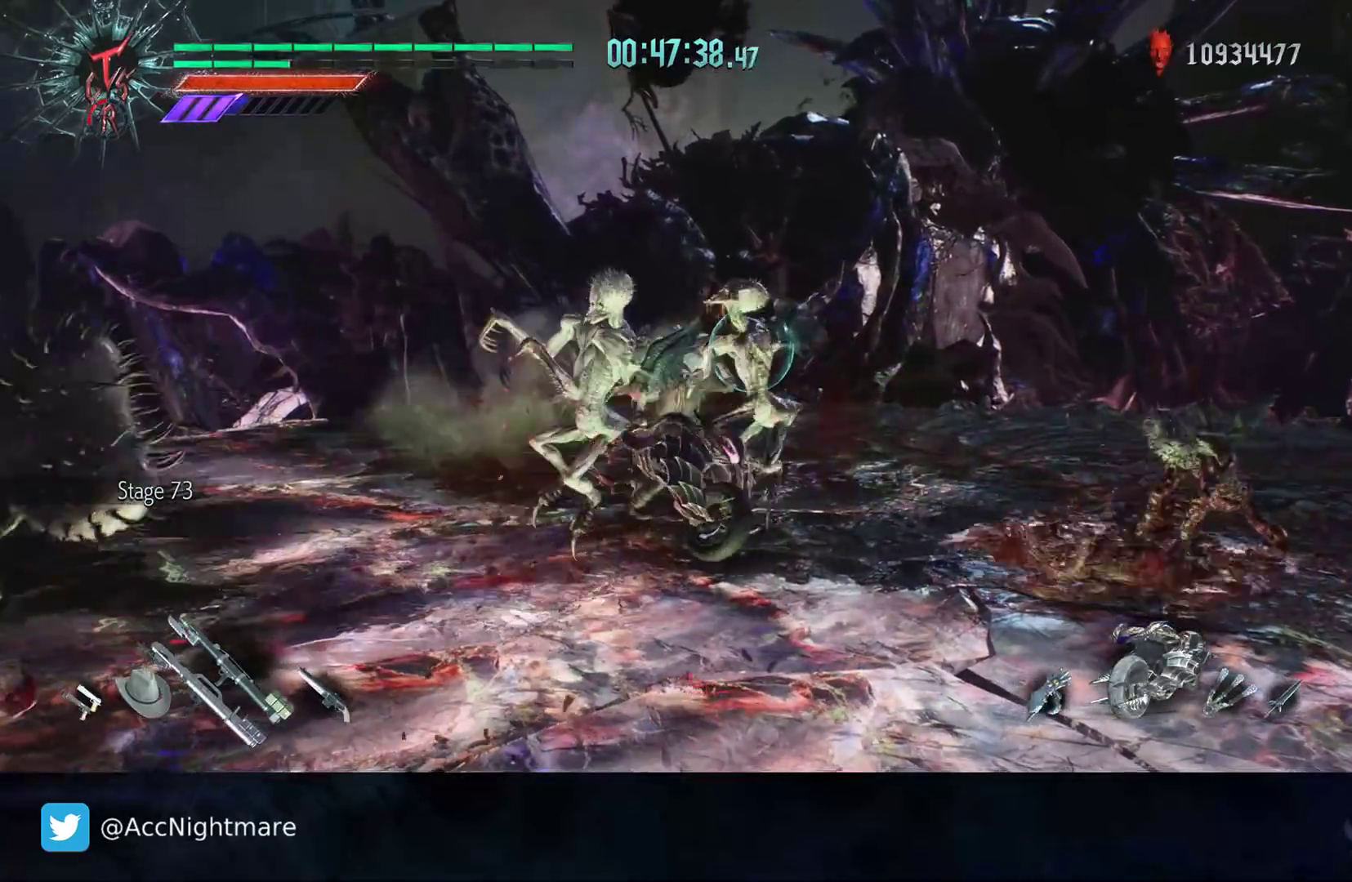
{"buttons": ["R2"], "left_stick": "center", "right_stick": "center", "events": []}
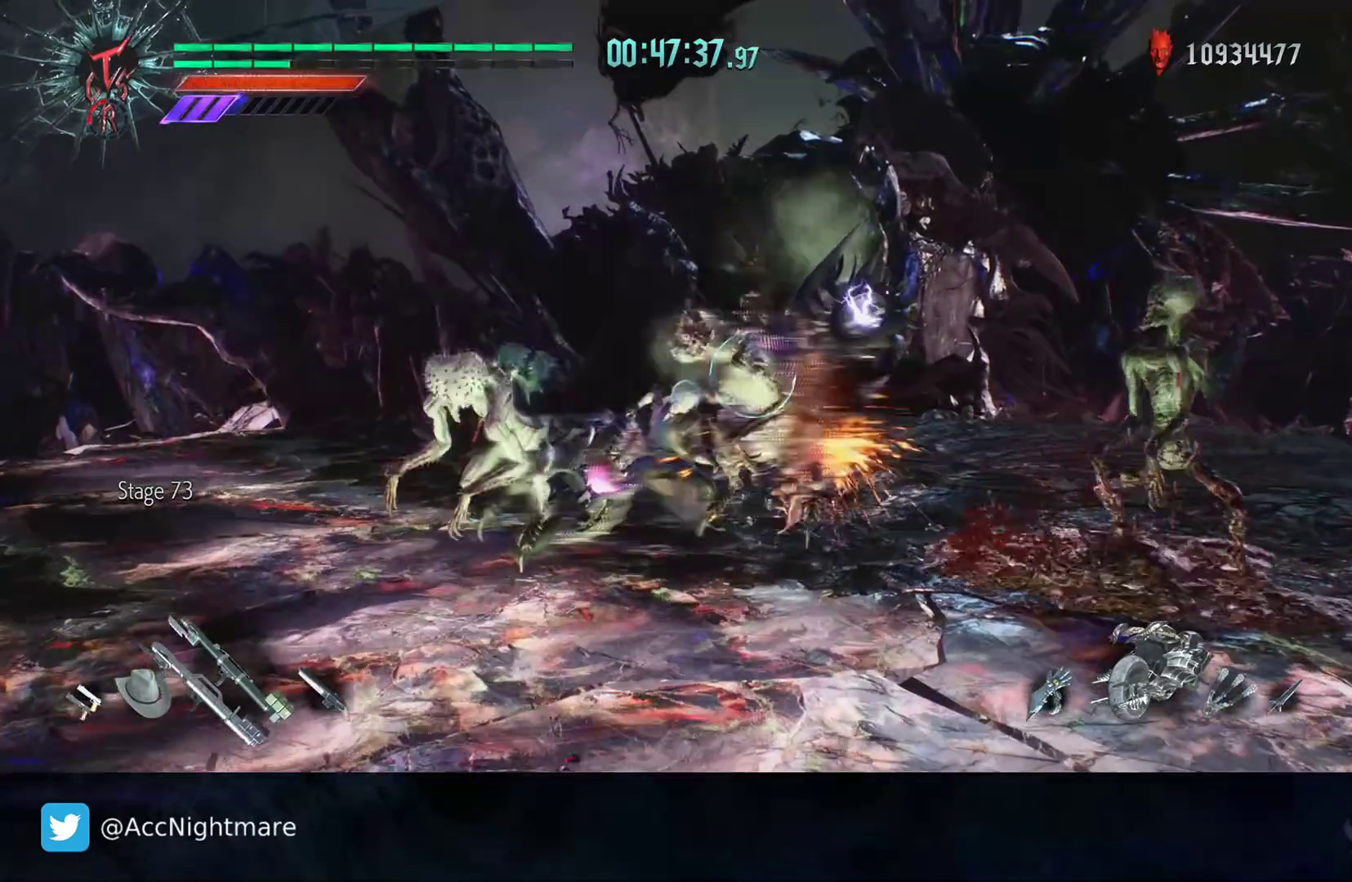
{"buttons": ["R2"], "left_stick": "center", "right_stick": "center", "events": [[33, "TRIANGLE", "down"], [133, "TRIANGLE", "up"], [183, "TRIANGLE", "down"], [267, "TRIANGLE", "up"]]}
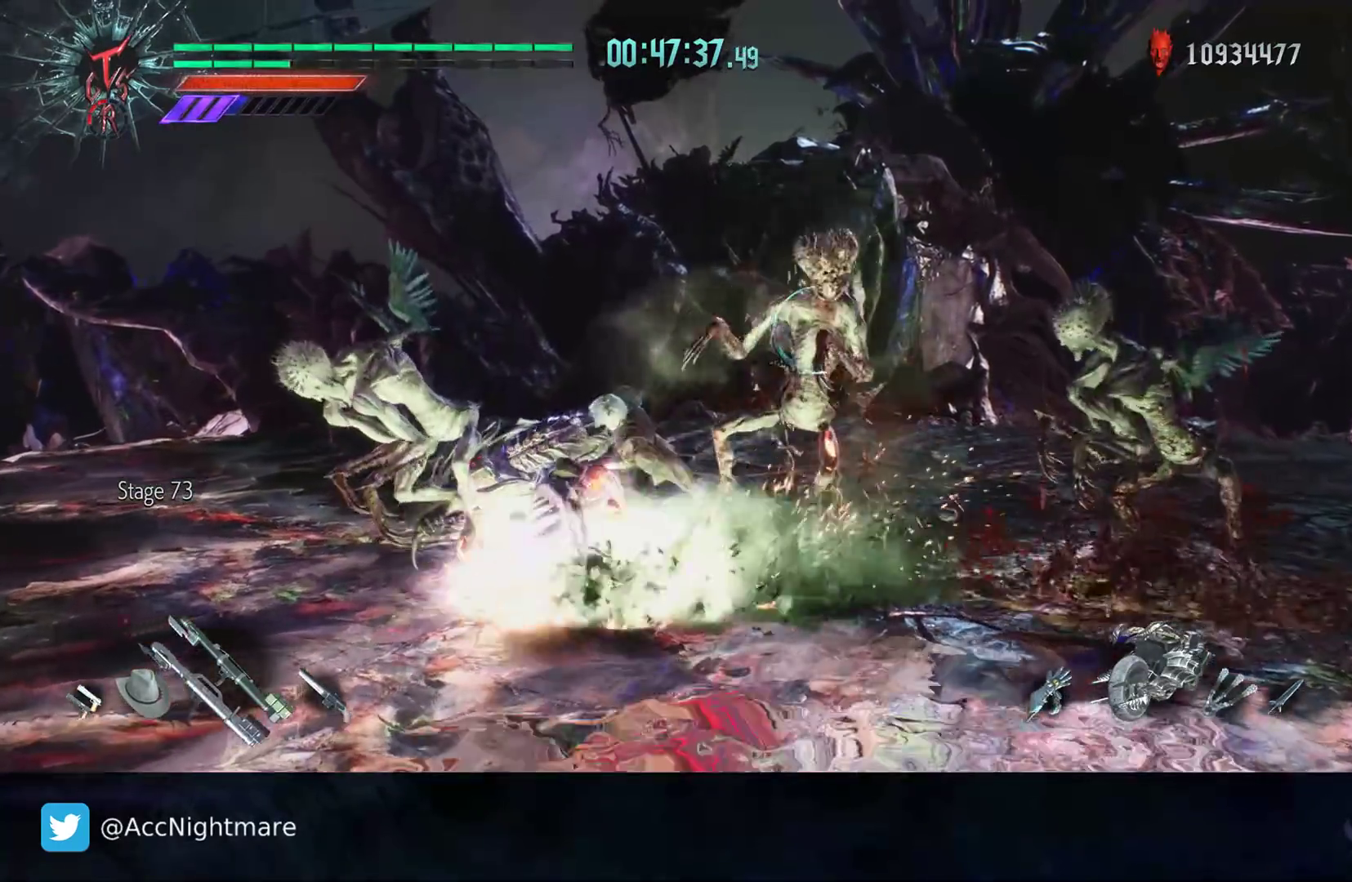
{"buttons": ["R2"], "left_stick": "center", "right_stick": "center", "events": []}
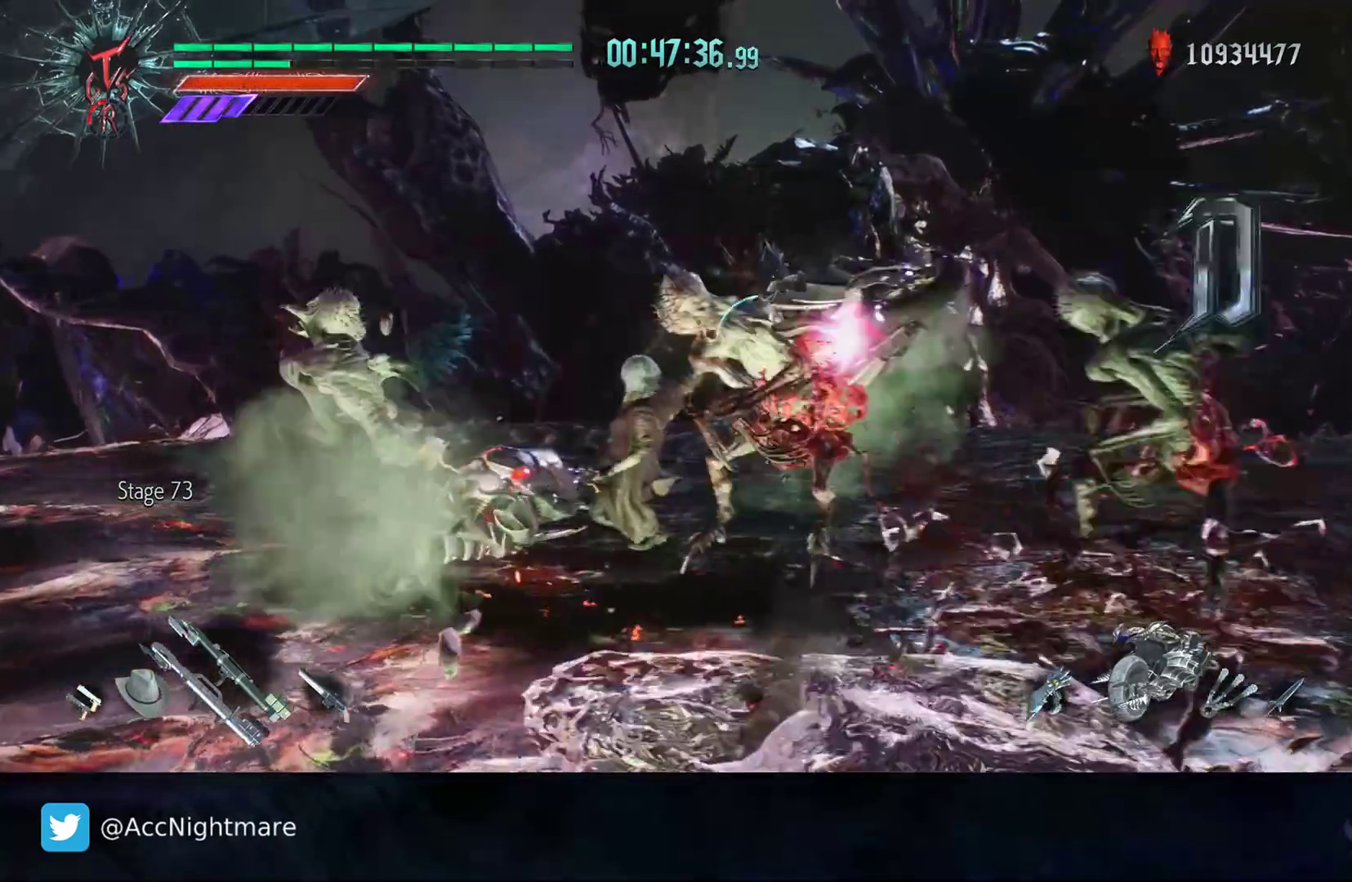
{"buttons": ["R2"], "left_stick": "center", "right_stick": "center", "events": [[367, "DPAD_RIGHT", "down"], [467, "DPAD_RIGHT", "up"]]}
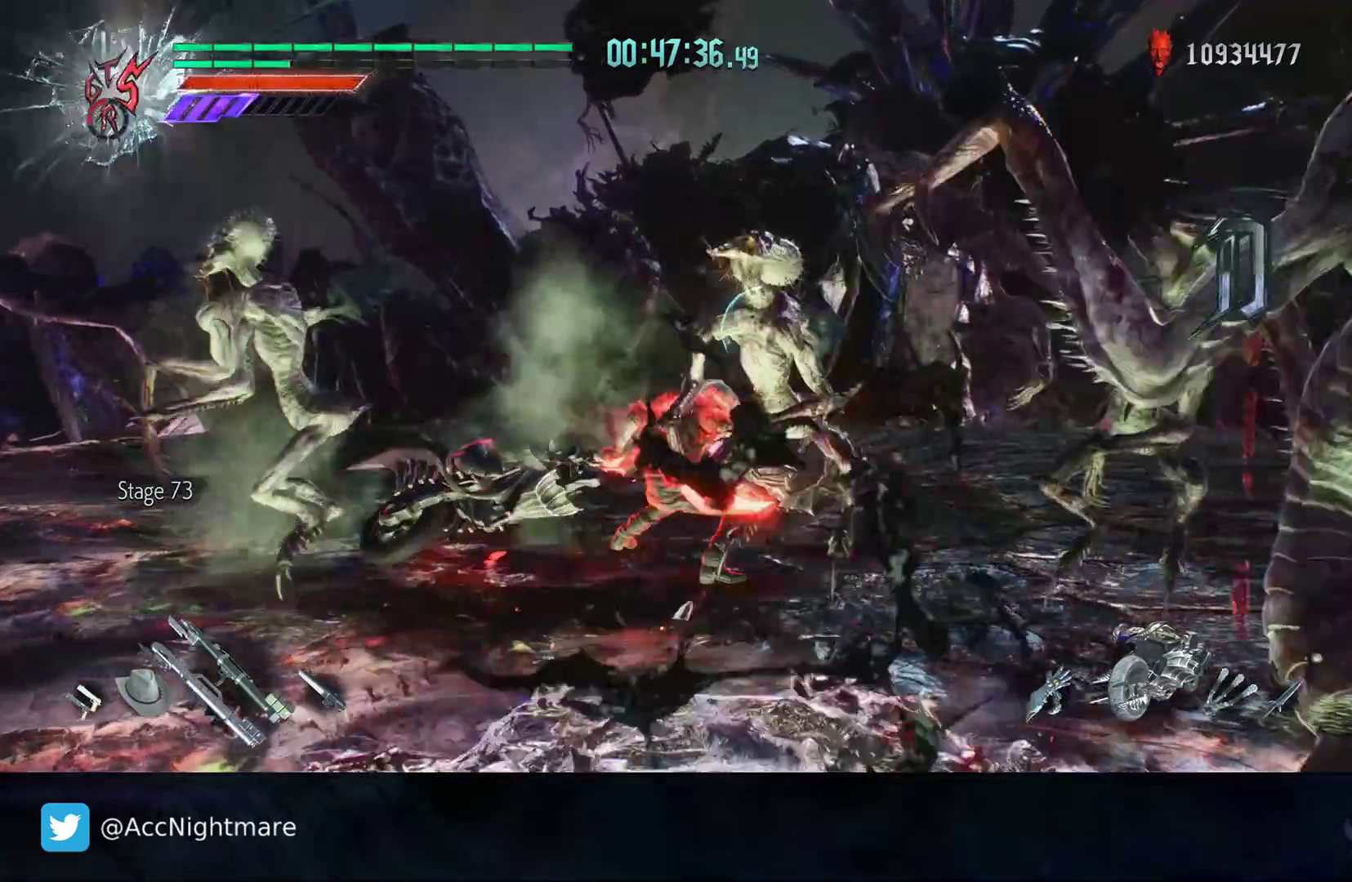
{"buttons": ["R2"], "left_stick": "center", "right_stick": "center", "events": [[283, "CIRCLE", "down"], [383, "CIRCLE", "up"], [433, "CIRCLE", "down"], [500, "CIRCLE", "up"]]}
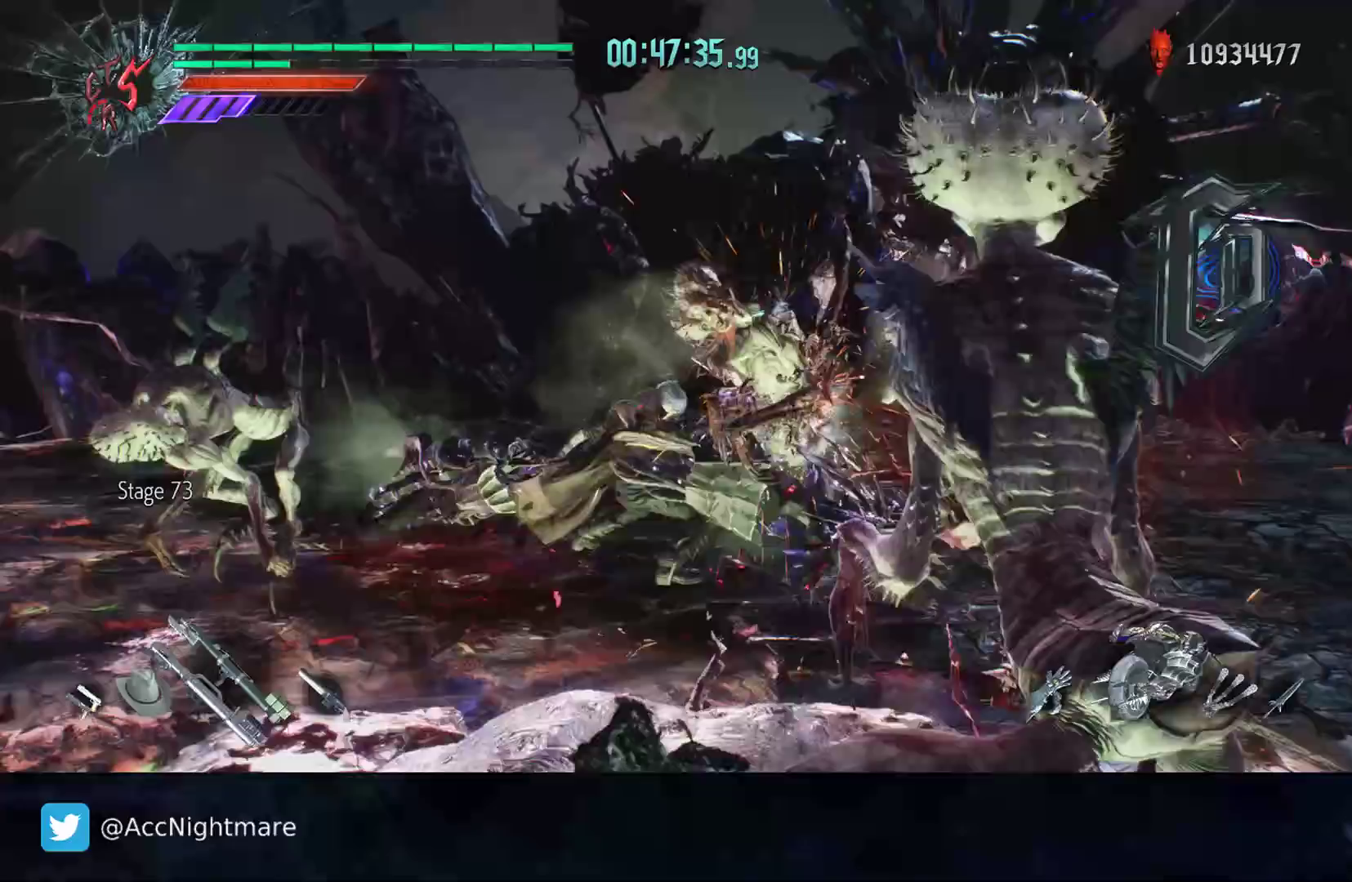
{"buttons": ["CIRCLE", "R2"], "left_stick": "center", "right_stick": "center", "events": [[67, "CIRCLE", "down"], [433, "CIRCLE", "up"], [483, "CIRCLE", "down"]]}
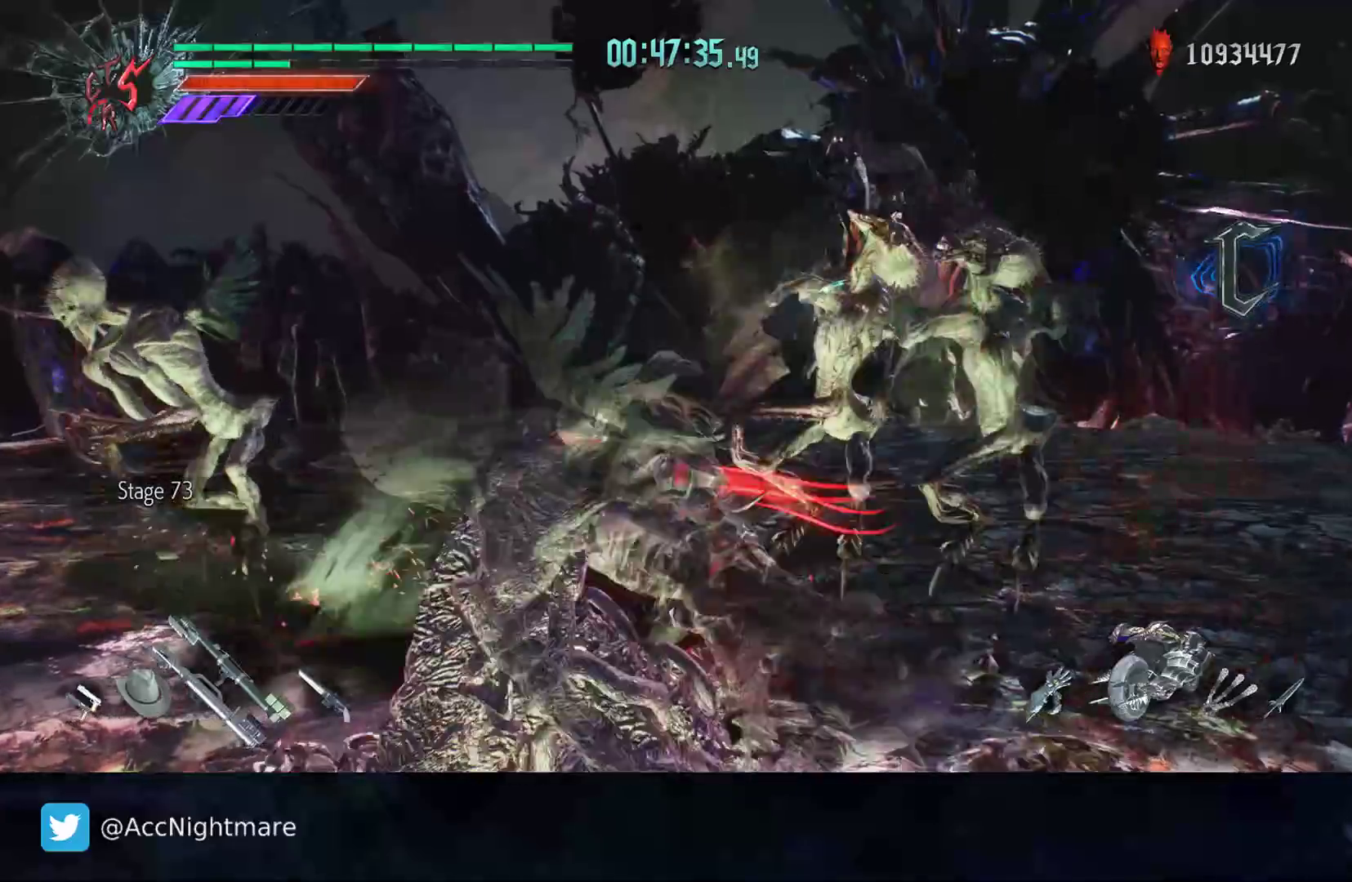
{"buttons": ["CIRCLE", "R2"], "left_stick": "center", "right_stick": "center", "events": [[67, "CIRCLE", "up"], [117, "CIRCLE", "down"], [383, "CIRCLE", "up"], [433, "CIRCLE", "down"]]}